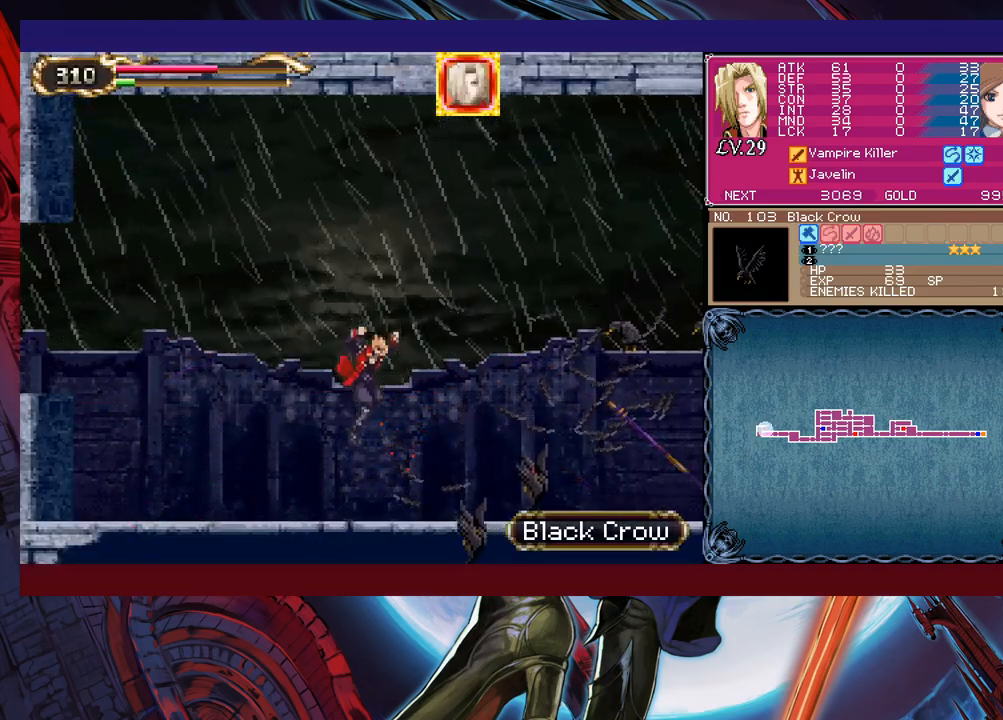
Gameplay with a controller (Xbox layout); each line is a JSON object with the inputs held at the frame after it. "events" lists button and stick changes between this image and that frame as [ms after this image, input, new state], when the widget could be followed in between. Not read: L2 R2 right_stick.
{"buttons": [], "left_stick": "center", "events": [[117, "X", "up"], [500, "left_stick", "center"]]}
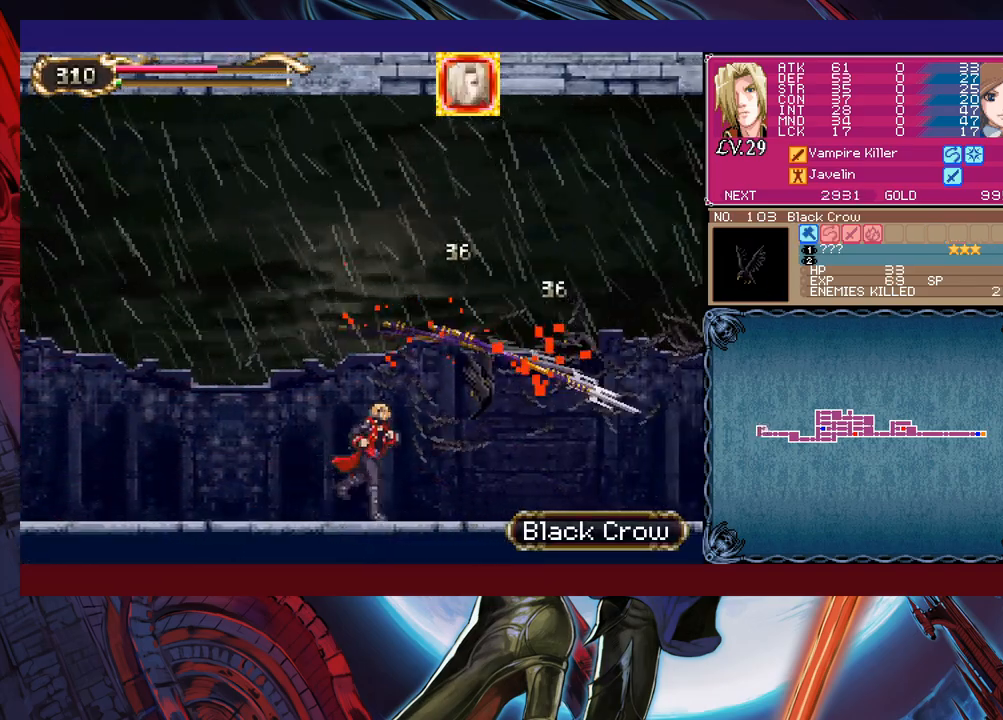
{"buttons": [], "left_stick": "up-right", "events": [[300, "B", "down"], [317, "left_stick", "up-right"], [417, "B", "up"]]}
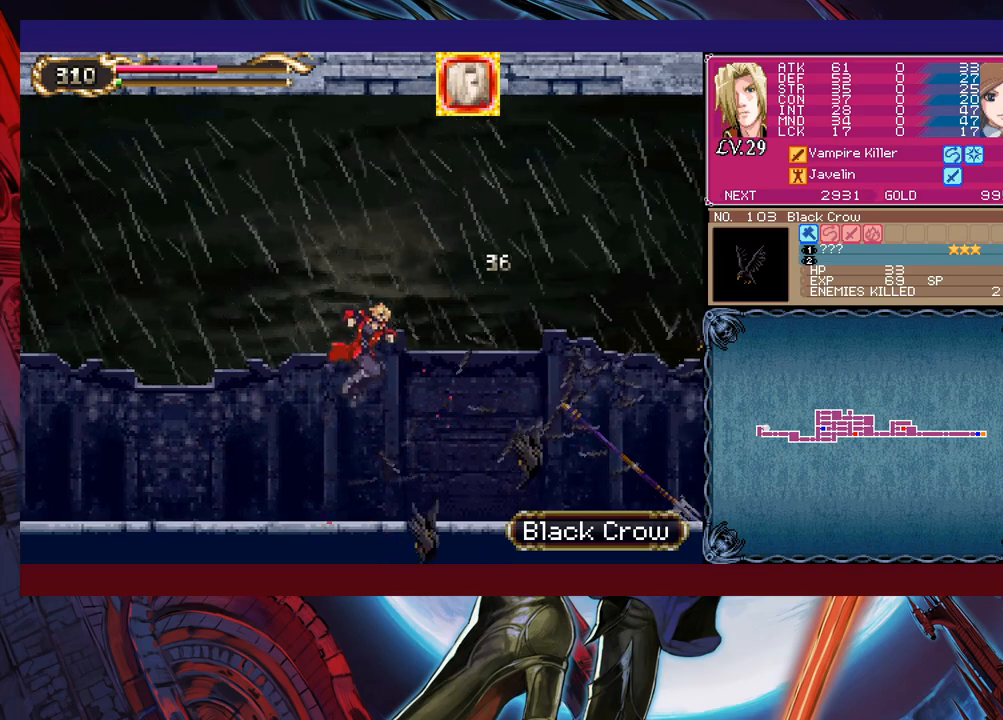
{"buttons": [], "left_stick": "center", "events": [[17, "X", "down"], [167, "X", "up"], [417, "left_stick", "center"]]}
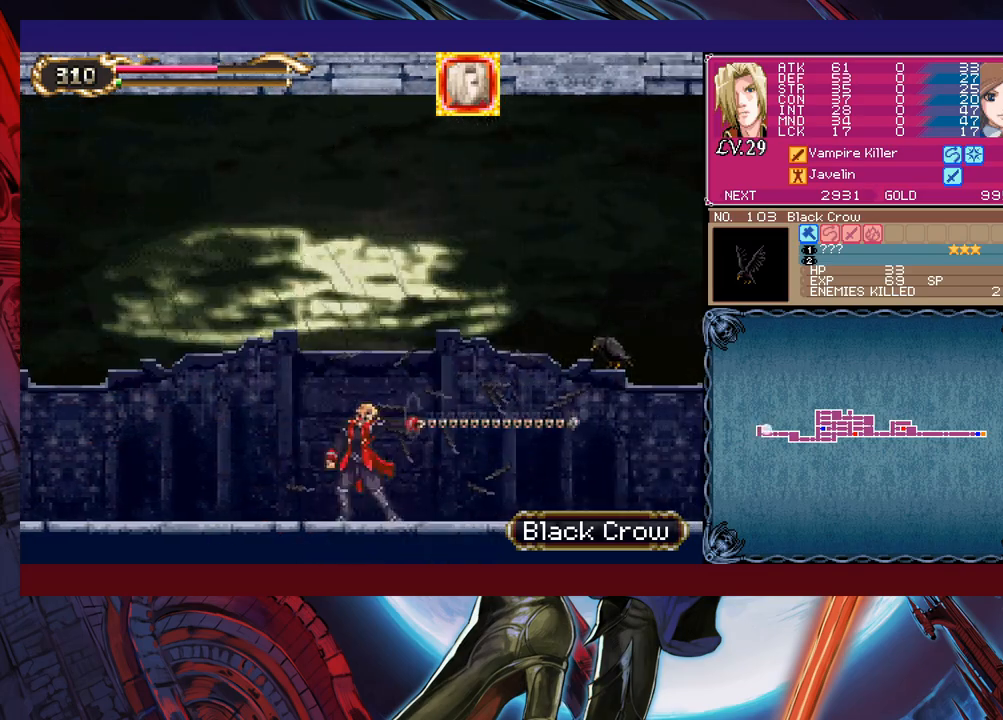
{"buttons": ["B"], "left_stick": "center", "events": [[367, "B", "down"]]}
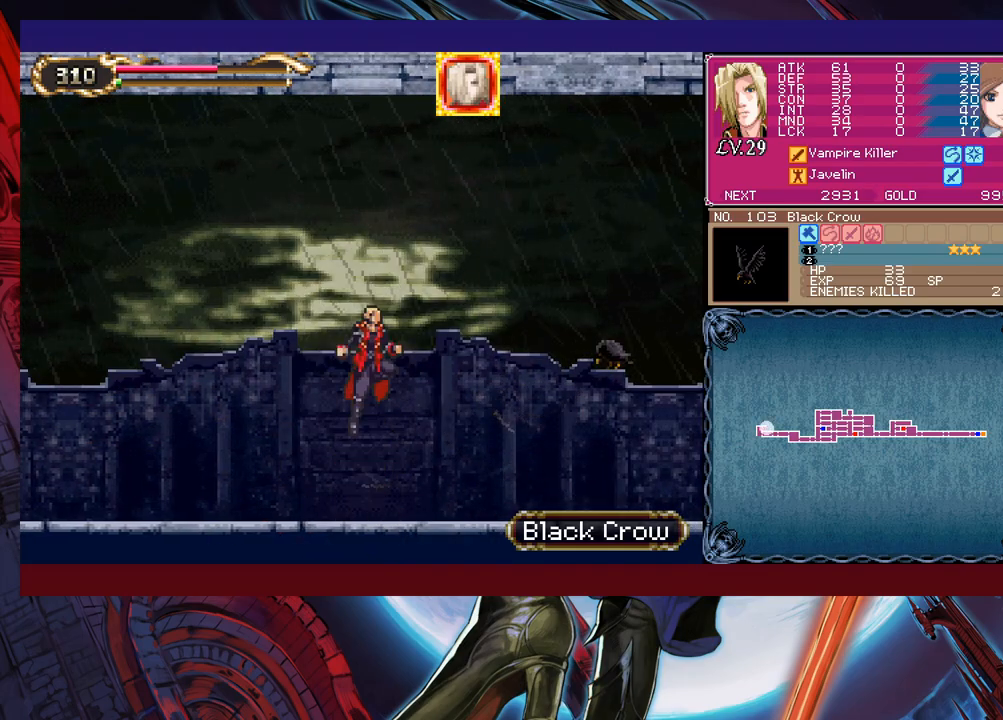
{"buttons": [], "left_stick": "right", "events": [[67, "B", "up"], [100, "X", "down"], [117, "left_stick", "right"], [217, "left_stick", "center"], [317, "left_stick", "right"], [417, "X", "up"]]}
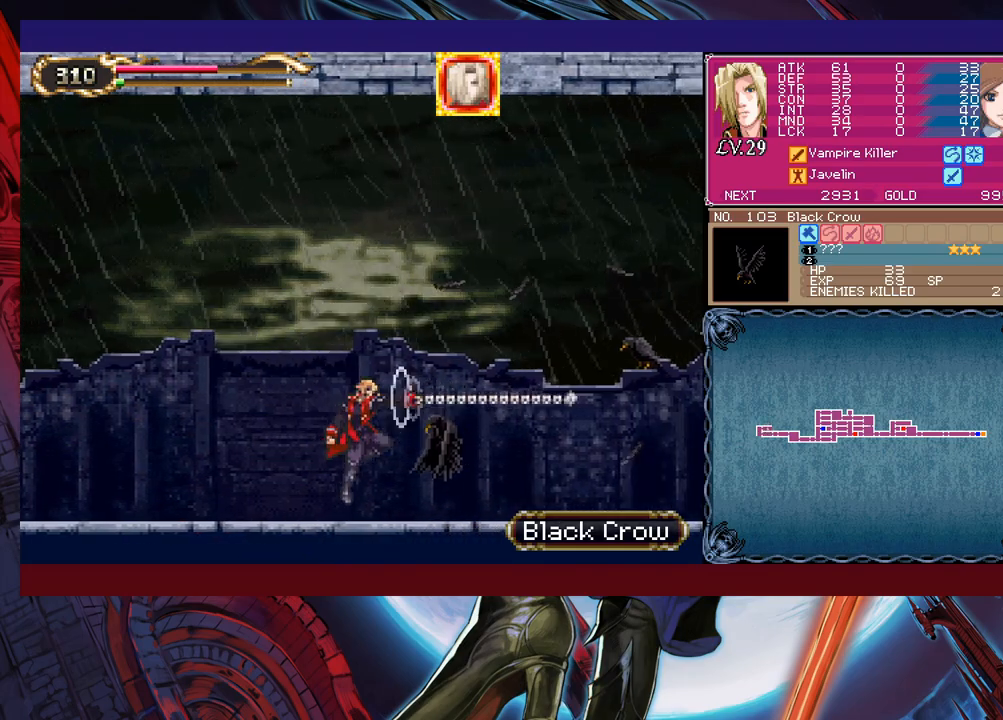
{"buttons": ["B"], "left_stick": "right", "events": [[167, "left_stick", "center"], [367, "left_stick", "right"], [467, "B", "down"]]}
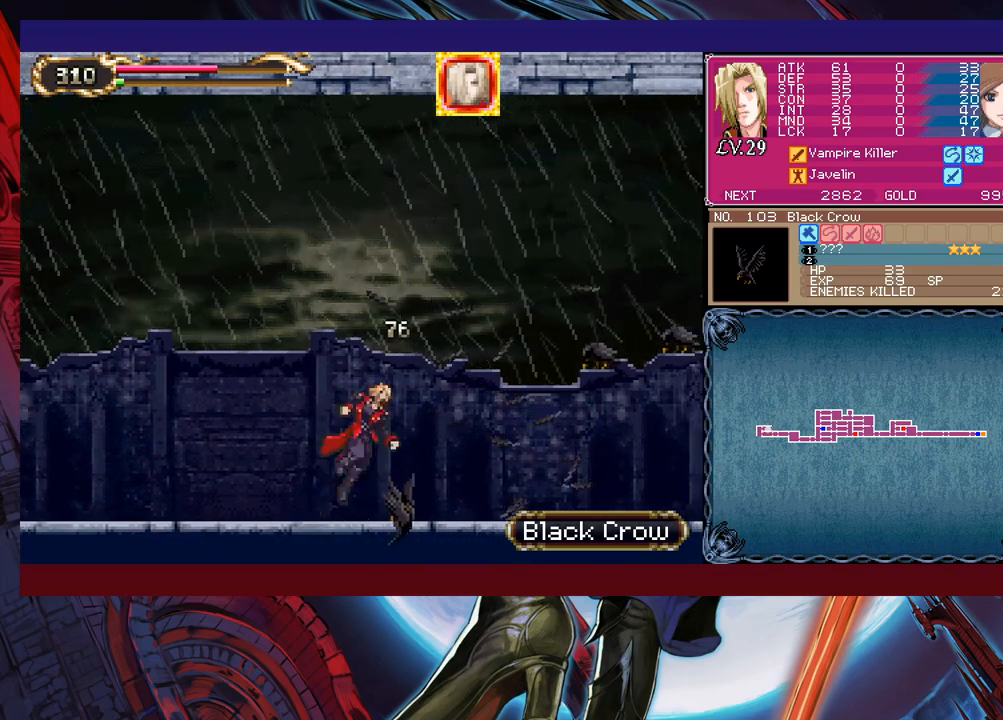
{"buttons": [], "left_stick": "right", "events": [[50, "B", "up"], [67, "X", "down"], [467, "X", "up"]]}
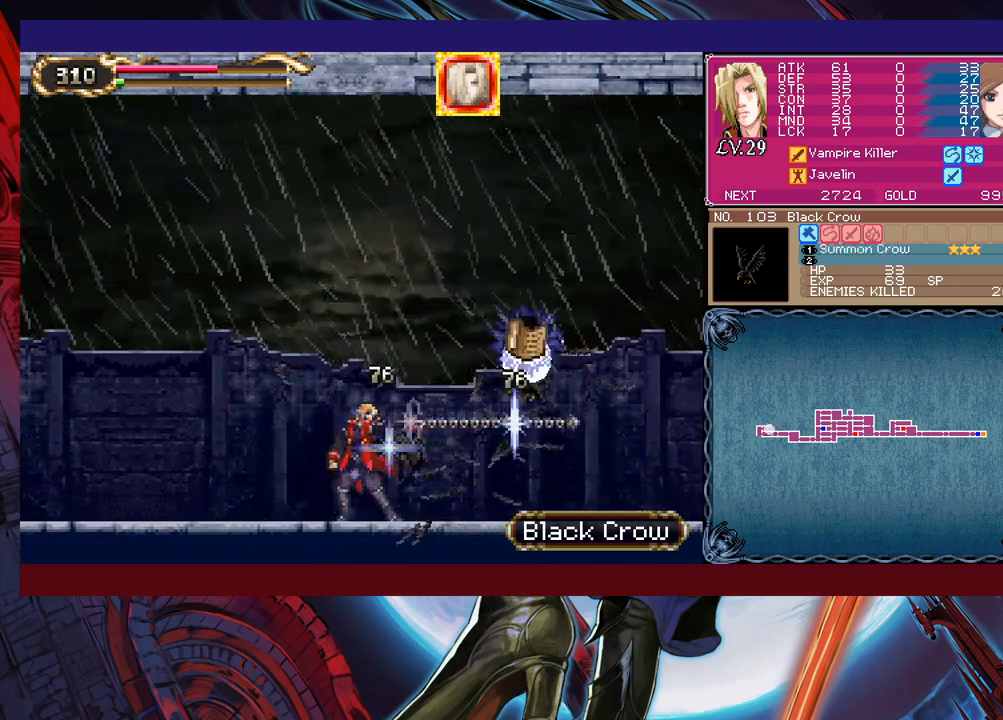
{"buttons": ["B"], "left_stick": "right", "events": [[117, "left_stick", "center"], [267, "left_stick", "right"], [500, "B", "down"]]}
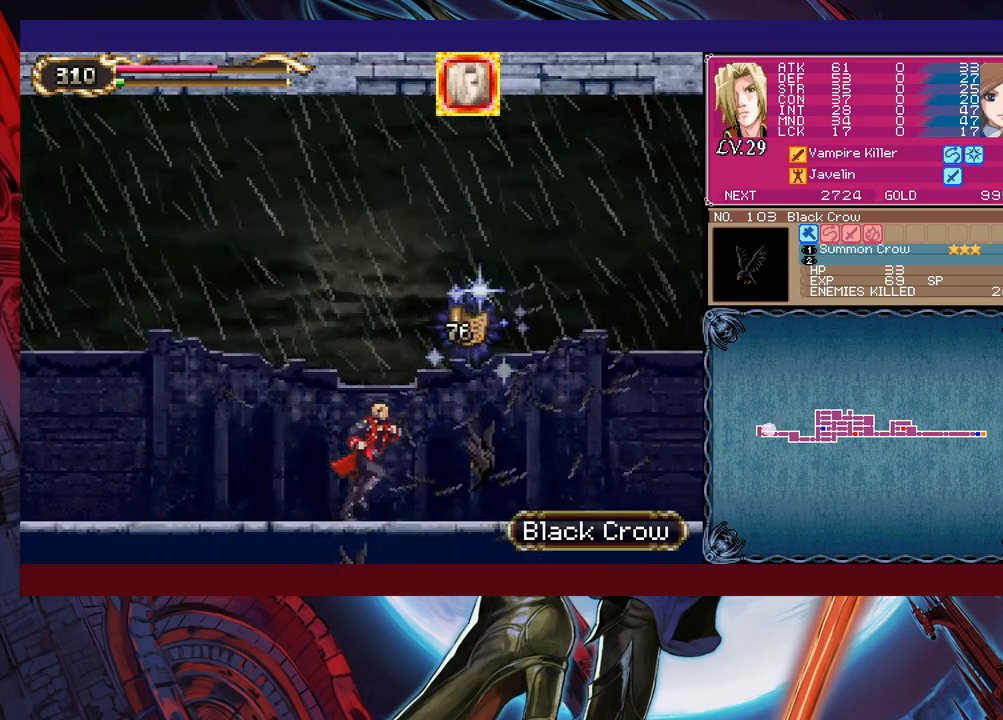
{"buttons": ["A"], "left_stick": "right", "events": [[250, "B", "up"], [450, "A", "down"]]}
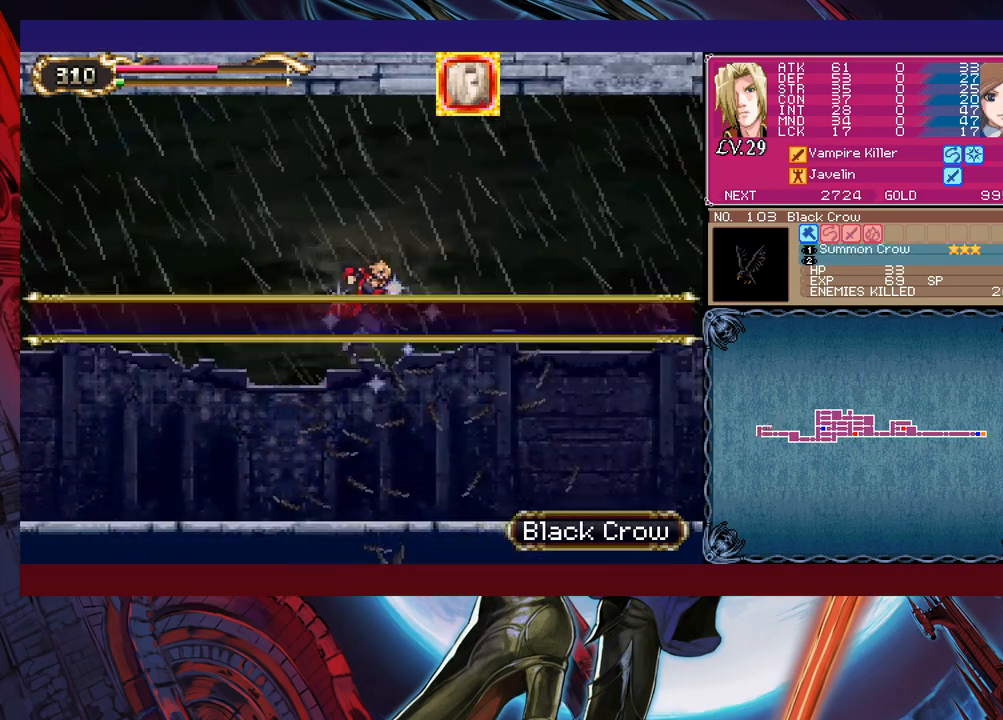
{"buttons": ["X"], "left_stick": "right", "events": [[17, "A", "up"], [67, "X", "down"]]}
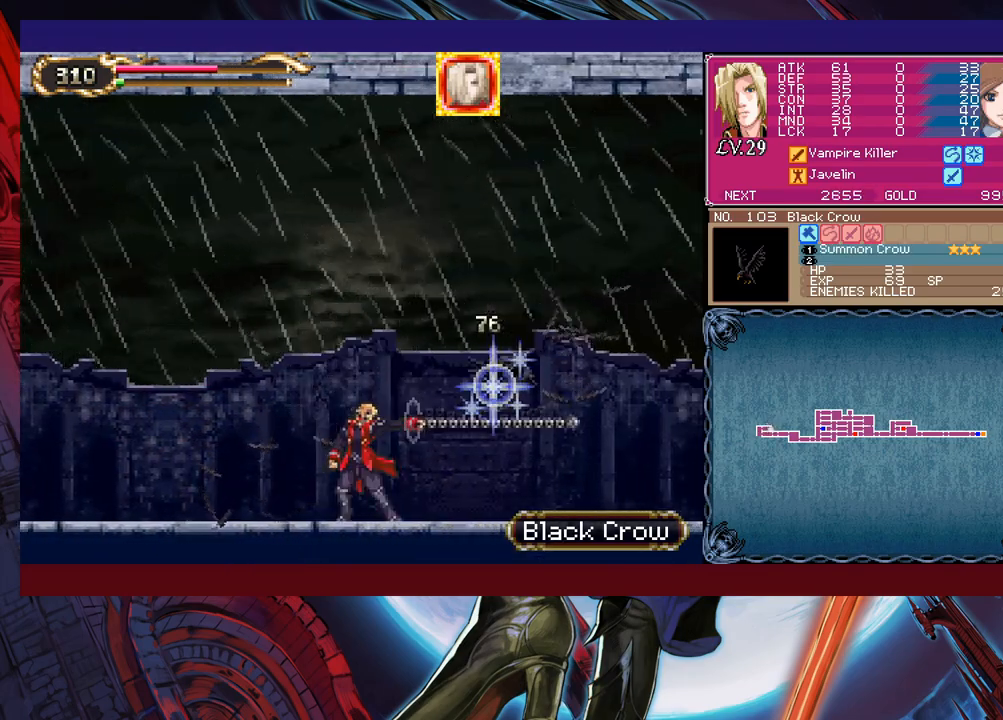
{"buttons": ["B"], "left_stick": "right", "events": [[117, "X", "up"], [350, "B", "down"]]}
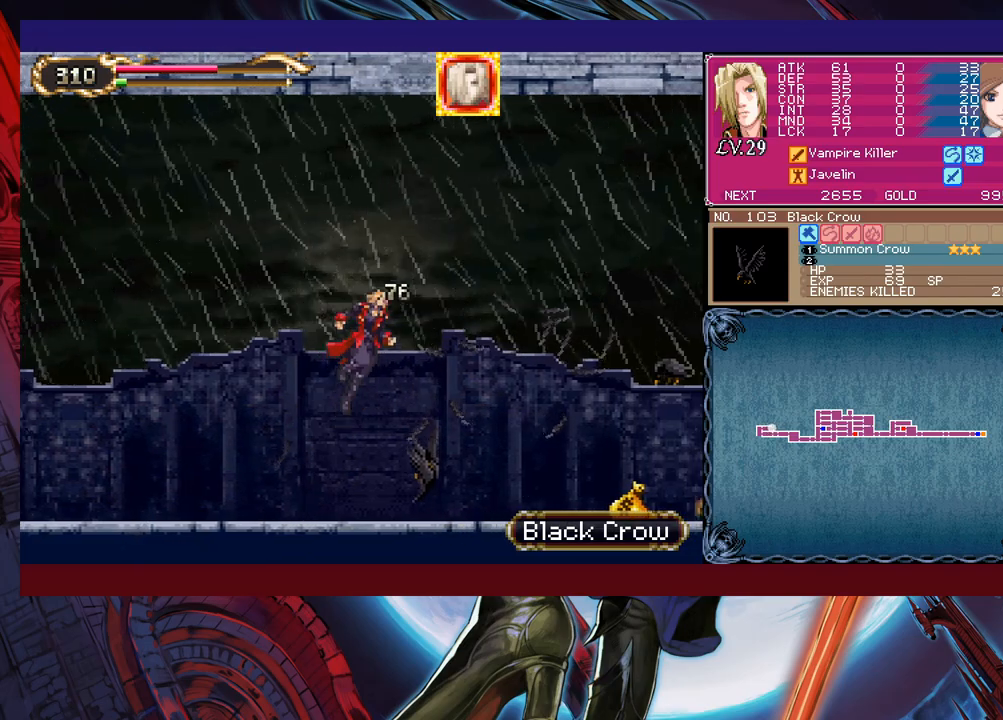
{"buttons": ["X"], "left_stick": "right", "events": [[50, "B", "up"], [167, "X", "down"]]}
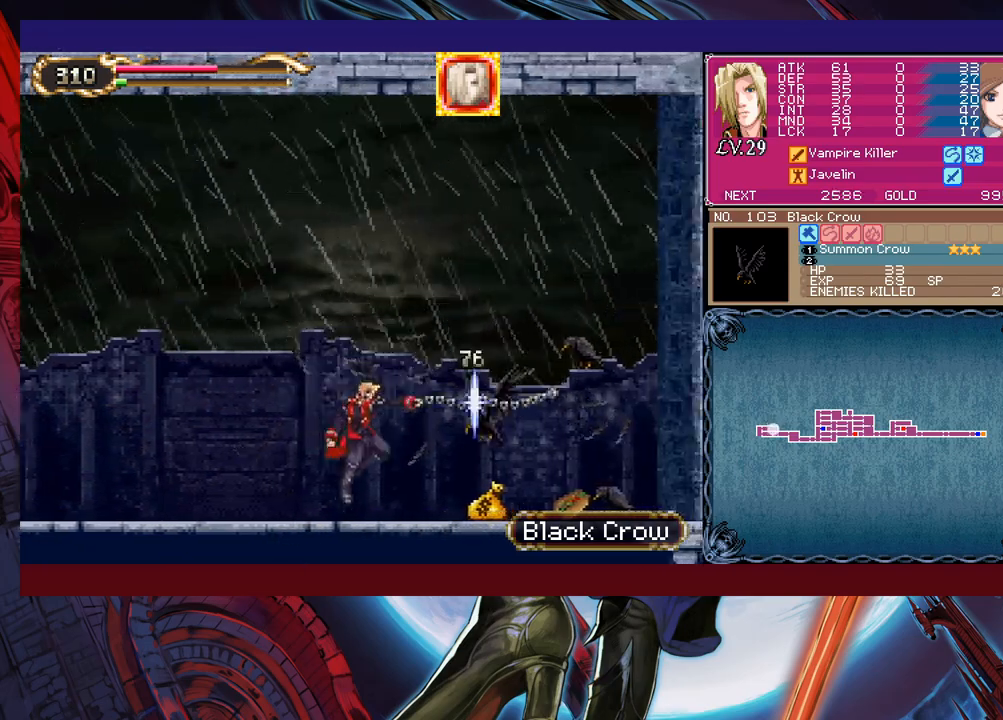
{"buttons": ["X"], "left_stick": "down-right", "events": [[250, "X", "up"], [417, "left_stick", "down-right"], [500, "X", "down"]]}
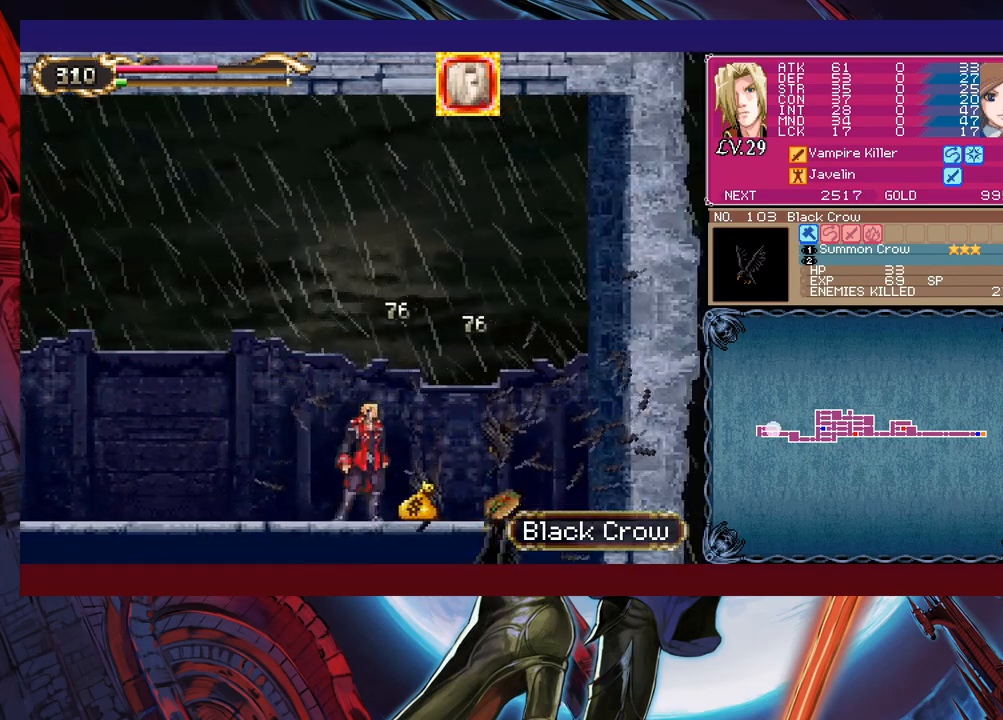
{"buttons": [], "left_stick": "right", "events": [[317, "X", "up"], [317, "left_stick", "center"], [450, "left_stick", "right"]]}
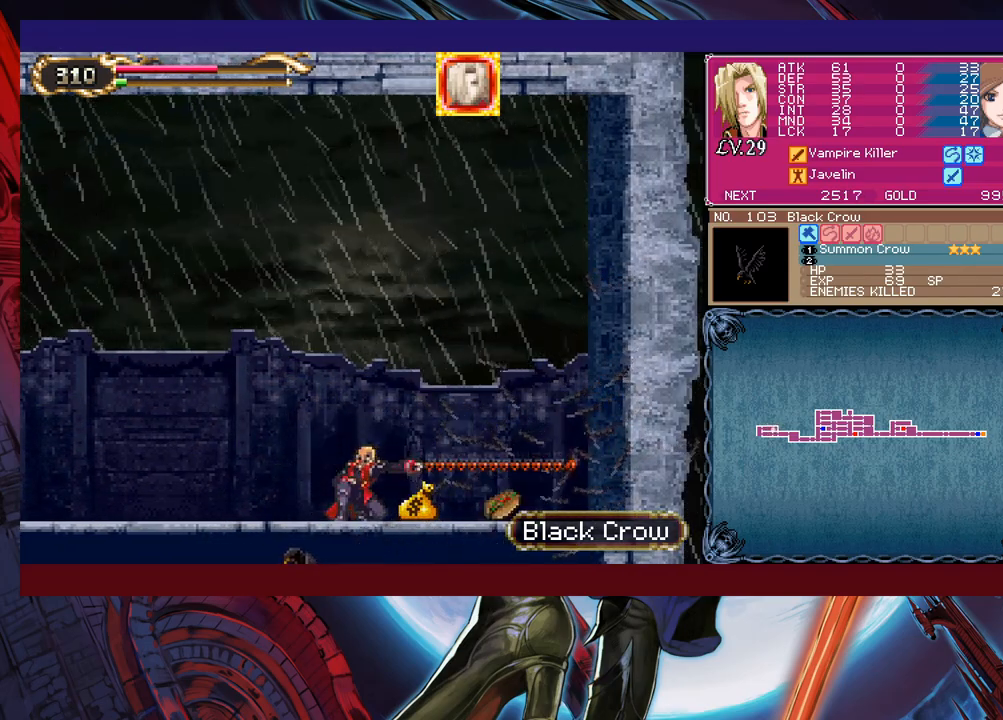
{"buttons": [], "left_stick": "right", "events": []}
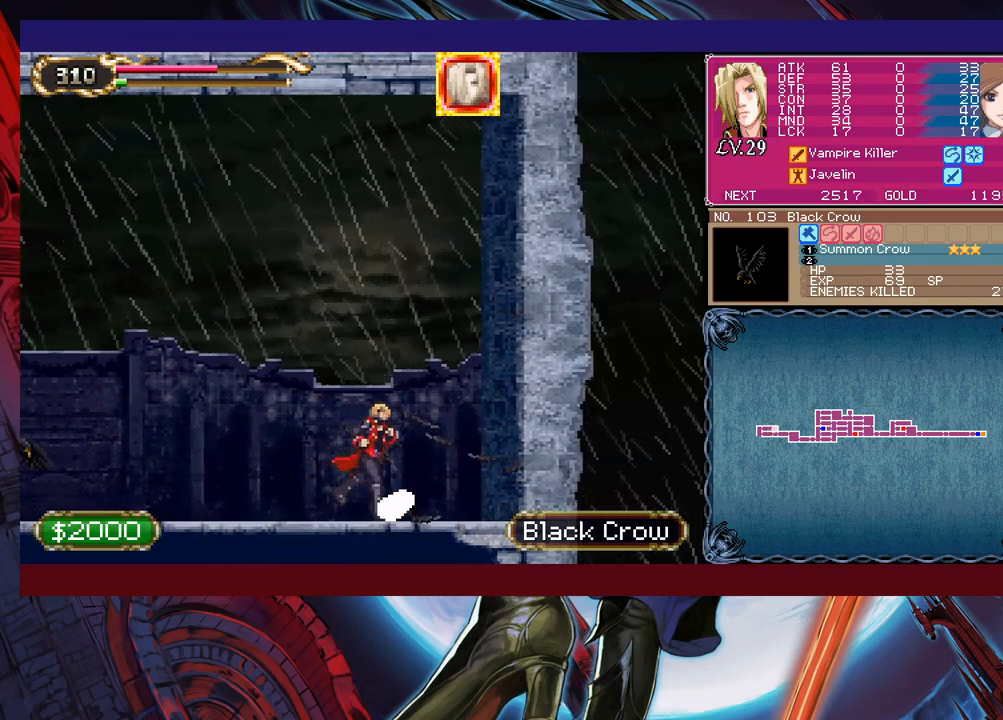
{"buttons": ["B"], "left_stick": "left", "events": [[67, "left_stick", "left"], [150, "B", "down"]]}
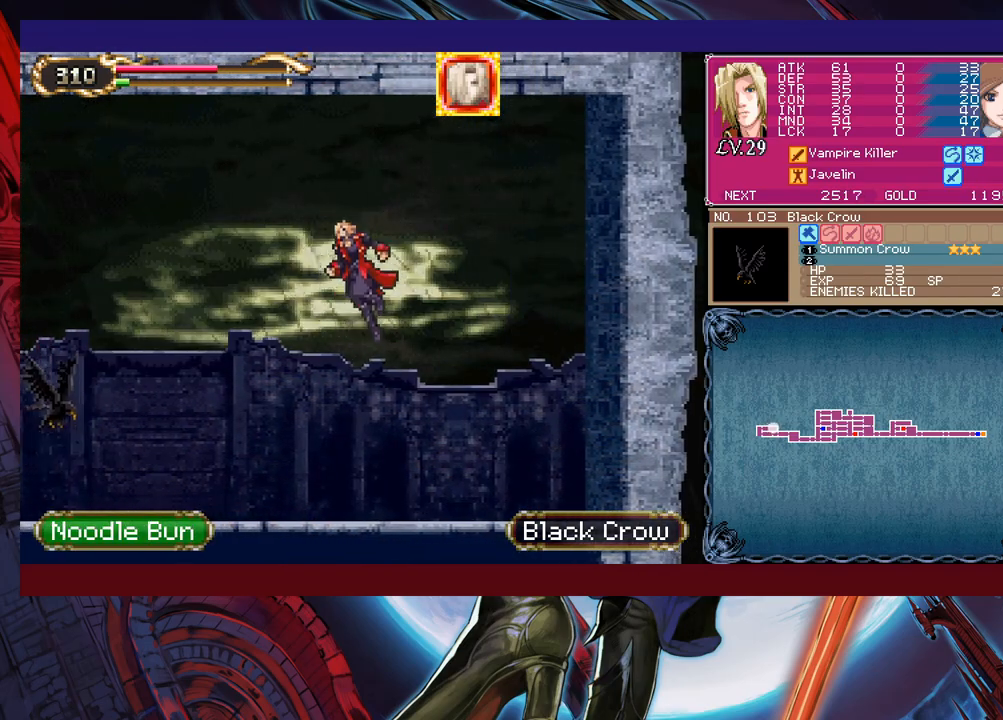
{"buttons": [], "left_stick": "left", "events": [[50, "B", "up"], [67, "X", "down"], [367, "X", "up"]]}
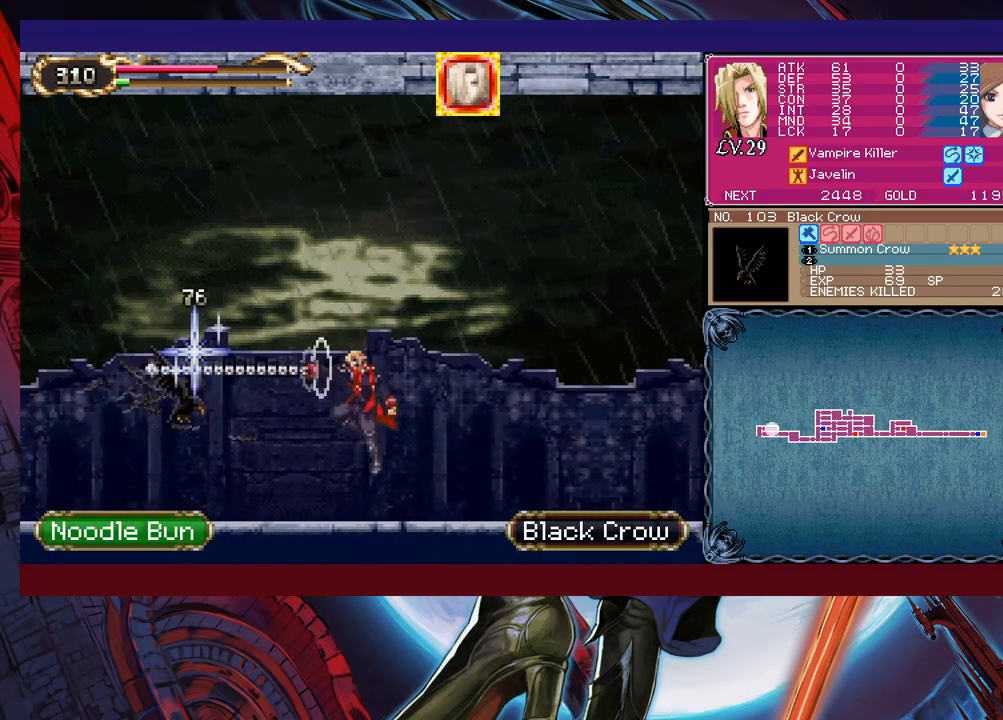
{"buttons": ["B"], "left_stick": "down-left", "events": [[167, "left_stick", "right"], [217, "Y", "down"], [267, "B", "down"], [267, "Y", "up"], [300, "left_stick", "down-left"], [317, "B", "up"], [500, "B", "down"]]}
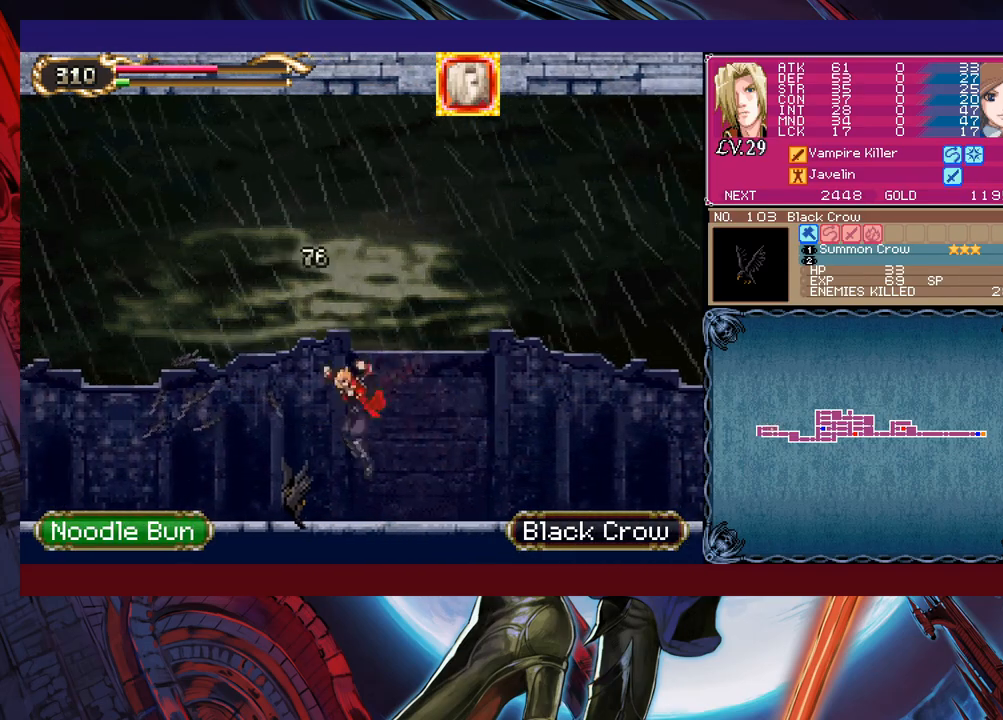
{"buttons": [], "left_stick": "right", "events": [[67, "B", "up"], [467, "left_stick", "right"]]}
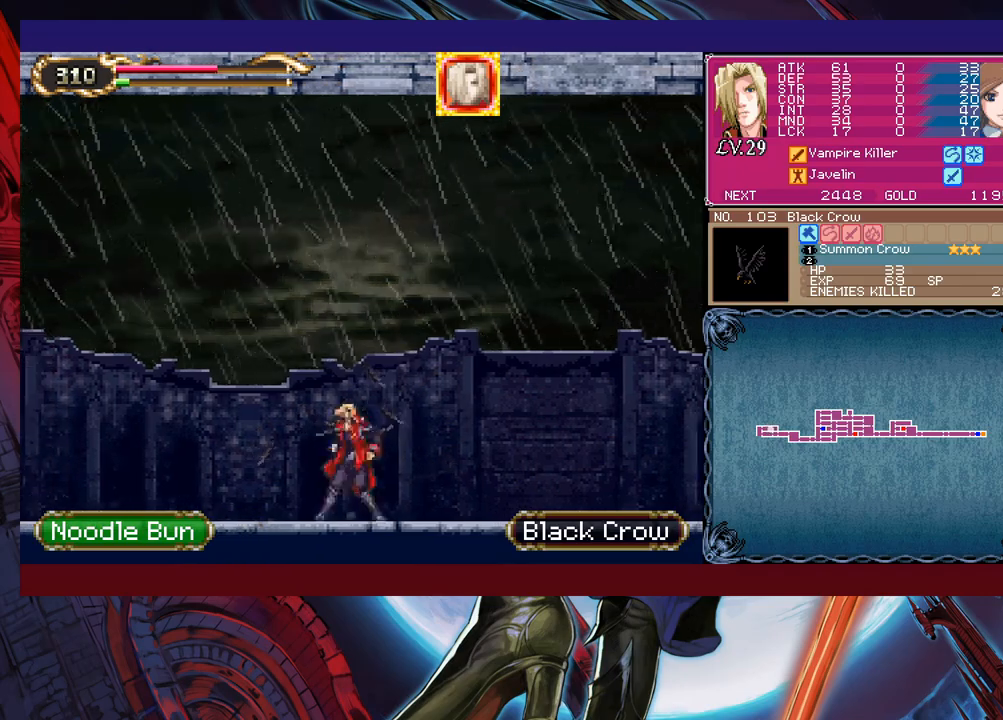
{"buttons": ["B"], "left_stick": "right", "events": [[17, "Y", "down"], [67, "B", "down"], [67, "Y", "up"], [67, "left_stick", "down"], [117, "B", "up"], [117, "left_stick", "down-left"], [167, "B", "down"], [250, "B", "up"], [300, "B", "down"], [367, "B", "up"], [400, "left_stick", "right"], [417, "Y", "down"], [467, "B", "down"], [467, "Y", "up"]]}
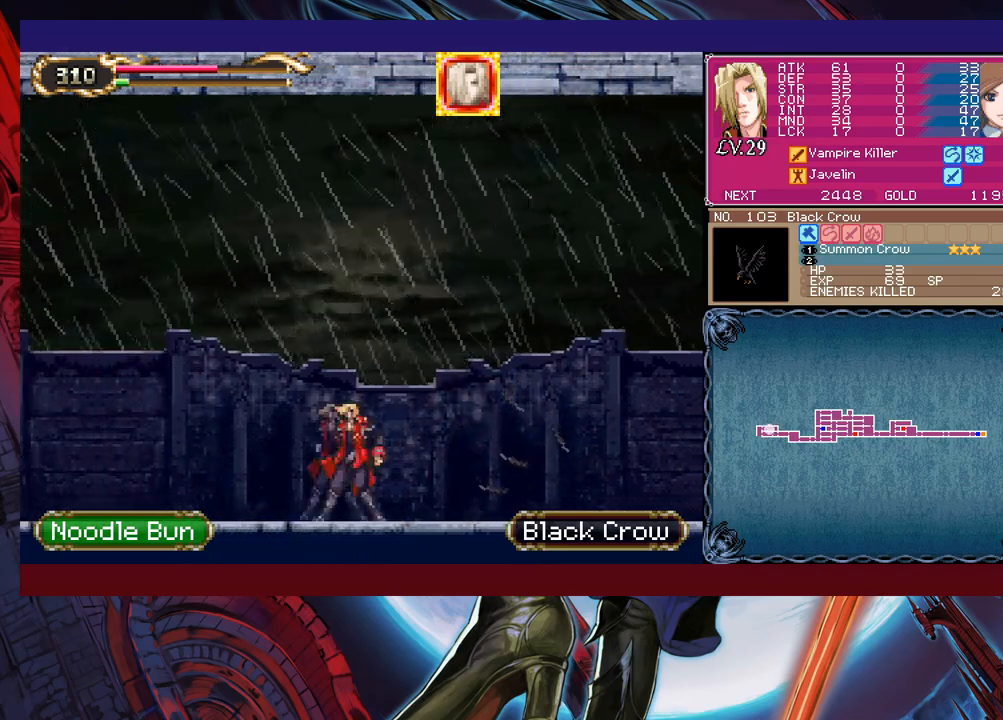
{"buttons": ["B"], "left_stick": "right", "events": [[17, "B", "up"], [17, "left_stick", "down"], [67, "left_stick", "down-left"], [100, "B", "down"], [150, "B", "up"], [217, "B", "down"], [267, "B", "up"], [367, "Y", "down"], [367, "left_stick", "right"], [417, "B", "down"], [417, "Y", "up"]]}
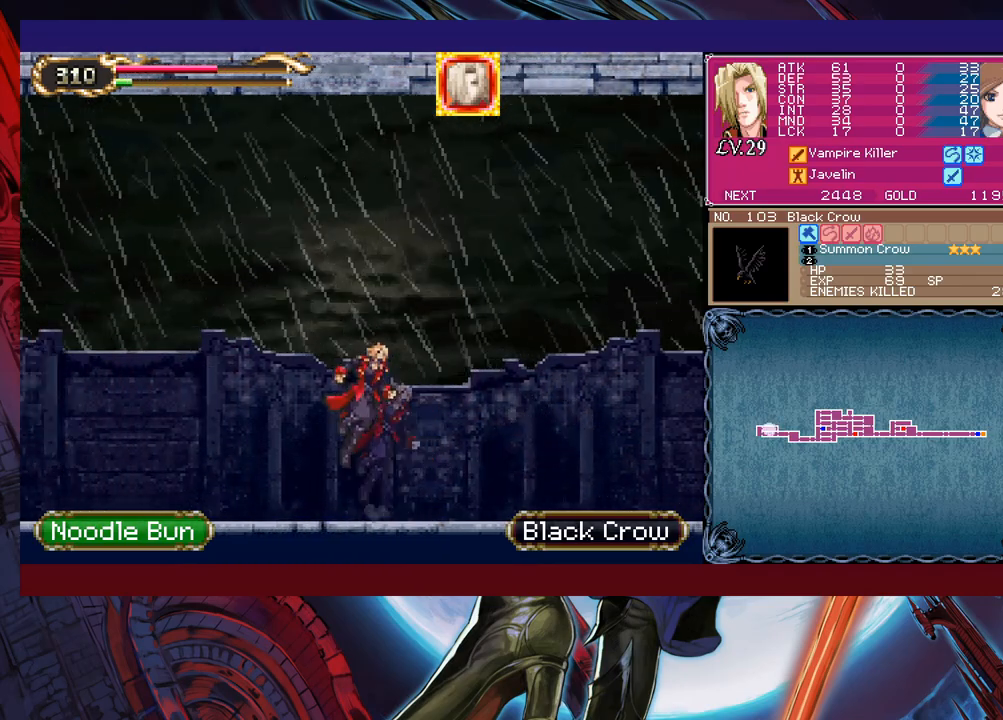
{"buttons": [], "left_stick": "down-left", "events": [[17, "B", "up"], [17, "left_stick", "down-left"], [67, "B", "down"], [117, "B", "up"], [200, "B", "down"], [250, "B", "up"], [317, "Y", "down"], [317, "left_stick", "right"], [417, "B", "down"], [417, "Y", "up"], [417, "left_stick", "down"], [467, "B", "up"], [467, "left_stick", "down-left"]]}
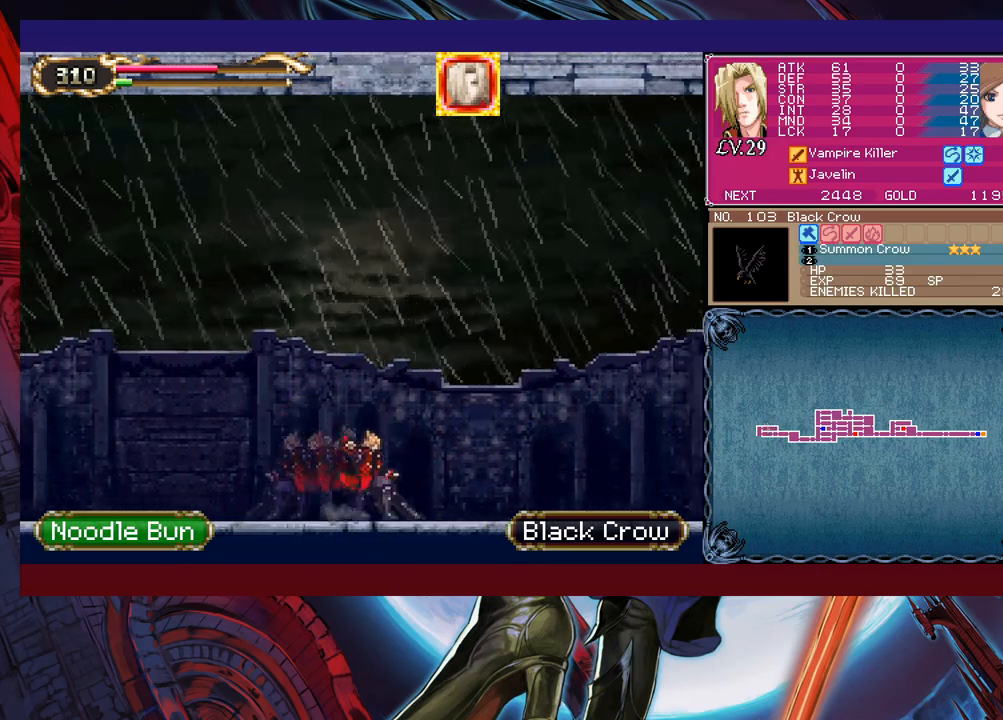
{"buttons": [], "left_stick": "center", "events": [[17, "B", "down"], [100, "B", "up"], [150, "B", "down"], [217, "B", "up"], [267, "left_stick", "center"]]}
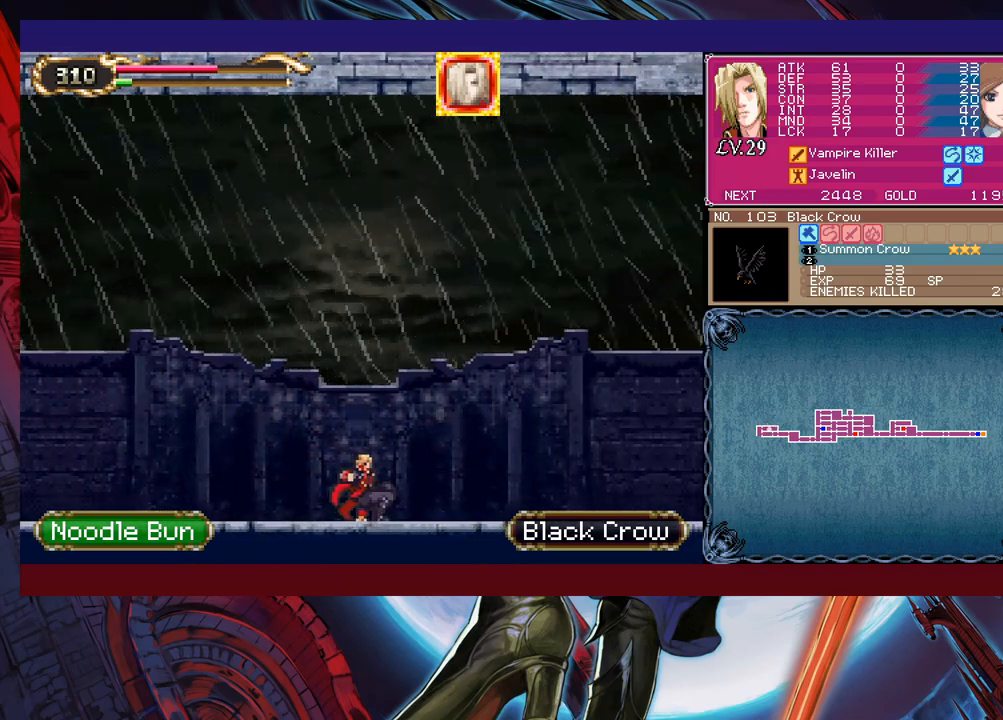
{"buttons": [], "left_stick": "down-left", "events": [[67, "Y", "down"], [117, "B", "down"], [117, "Y", "up"], [167, "left_stick", "down-left"], [217, "B", "up"], [267, "B", "down"], [317, "B", "up"], [367, "B", "down"], [417, "B", "up"]]}
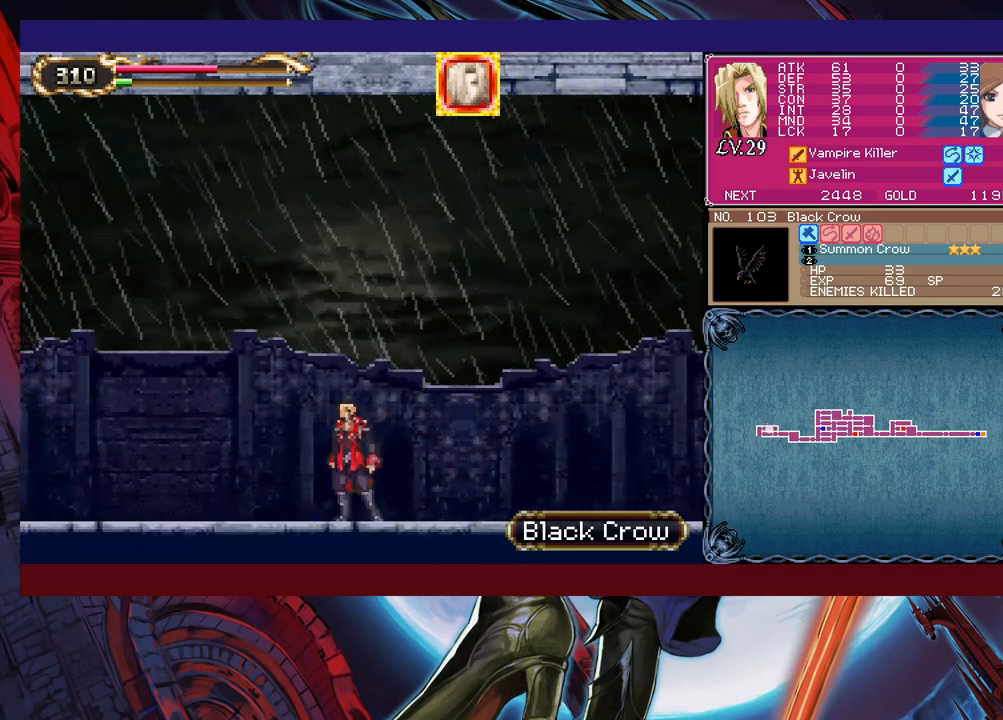
{"buttons": [], "left_stick": "center", "events": [[17, "Y", "down"], [17, "left_stick", "right"], [100, "B", "down"], [117, "Y", "up"], [150, "left_stick", "down-left"], [167, "B", "up"], [217, "B", "down"], [300, "B", "up"], [367, "B", "down"], [417, "B", "up"], [500, "left_stick", "center"]]}
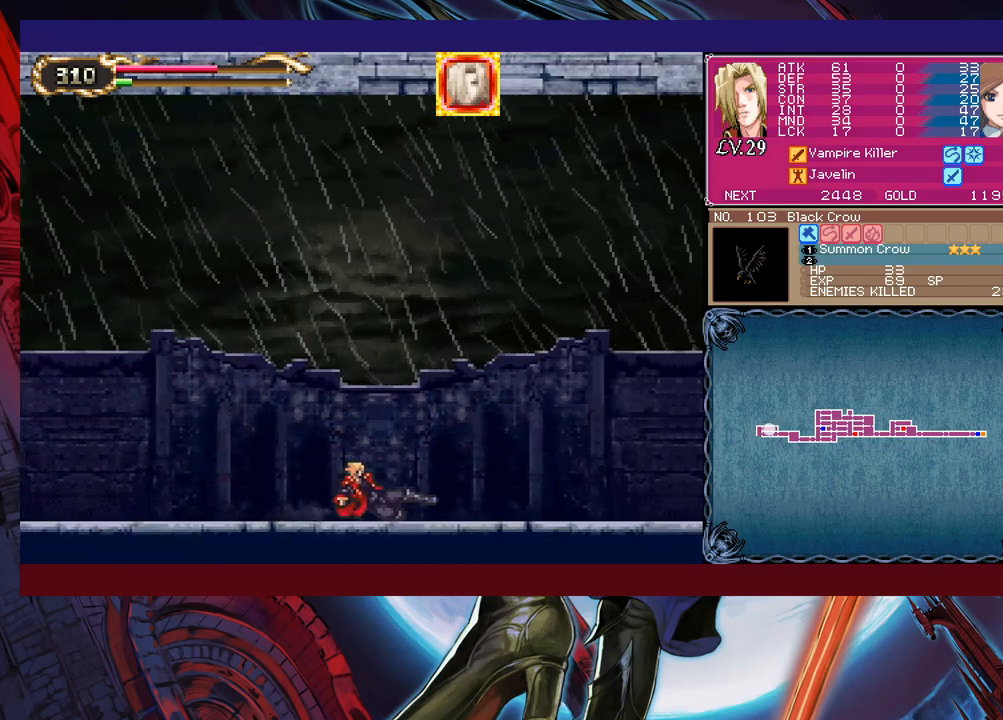
{"buttons": [], "left_stick": "down-left", "events": [[317, "Y", "down"], [367, "B", "down"], [367, "Y", "up"], [467, "B", "up"], [467, "left_stick", "down-left"]]}
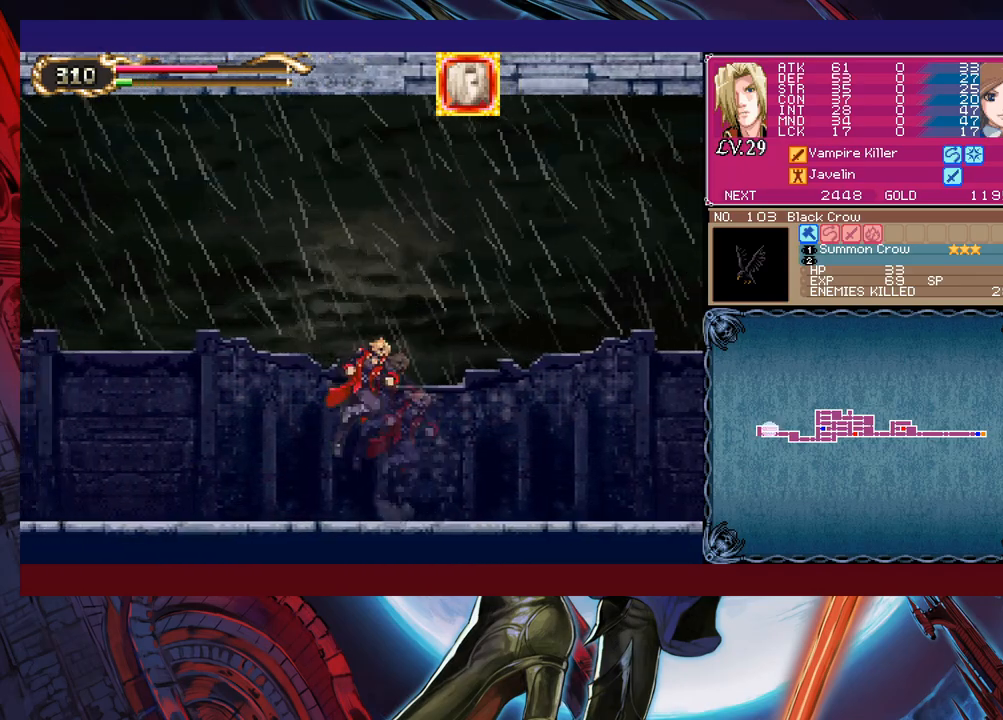
{"buttons": ["B"], "left_stick": "down-left", "events": [[17, "B", "down"], [67, "B", "up"], [117, "B", "down"], [200, "B", "up"], [267, "Y", "down"], [300, "left_stick", "right"], [350, "B", "down"], [350, "Y", "up"], [400, "left_stick", "down-left"], [417, "B", "up"], [467, "B", "down"]]}
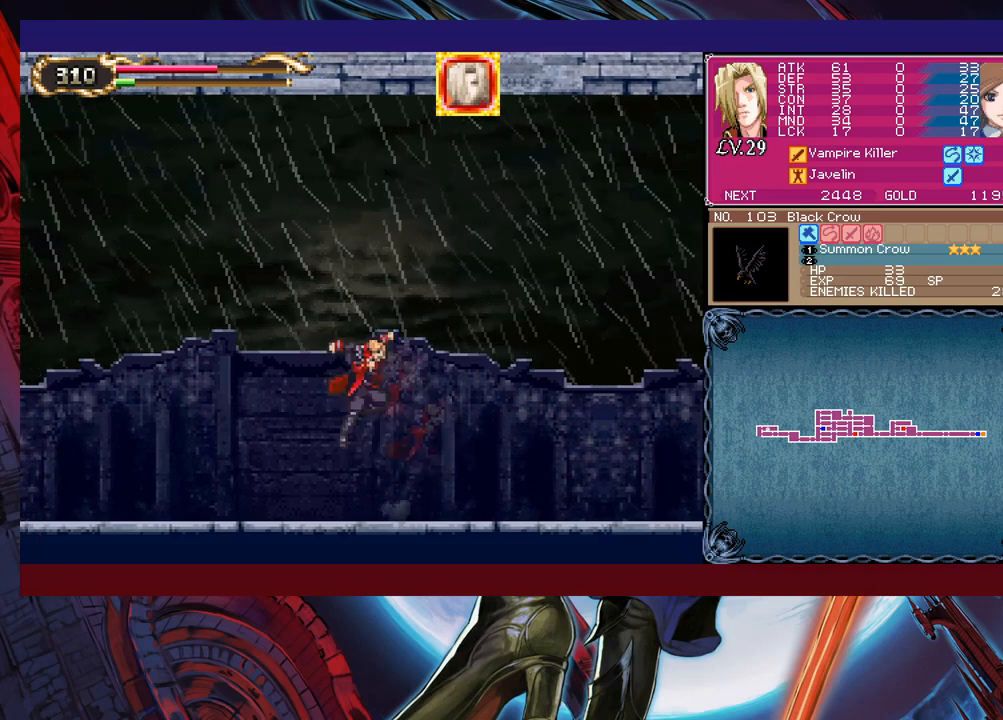
{"buttons": [], "left_stick": "down-left", "events": [[17, "B", "up"], [100, "B", "down"], [167, "B", "up"], [217, "left_stick", "right"], [250, "Y", "down"], [300, "B", "down"], [300, "Y", "up"], [350, "left_stick", "down-left"], [367, "B", "up"], [417, "B", "down"], [467, "B", "up"]]}
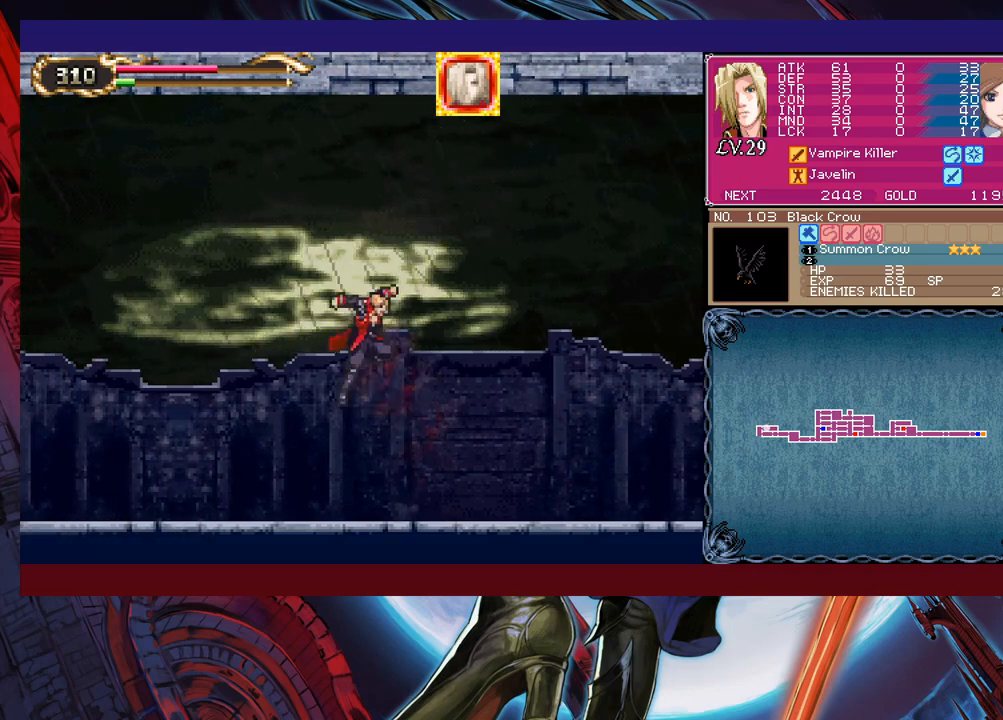
{"buttons": [], "left_stick": "down-left", "events": [[17, "B", "down"], [117, "B", "up"], [167, "left_stick", "right"], [200, "Y", "down"], [267, "B", "down"], [300, "Y", "up"], [300, "left_stick", "down-left"], [350, "B", "up"], [400, "B", "down"], [467, "B", "up"]]}
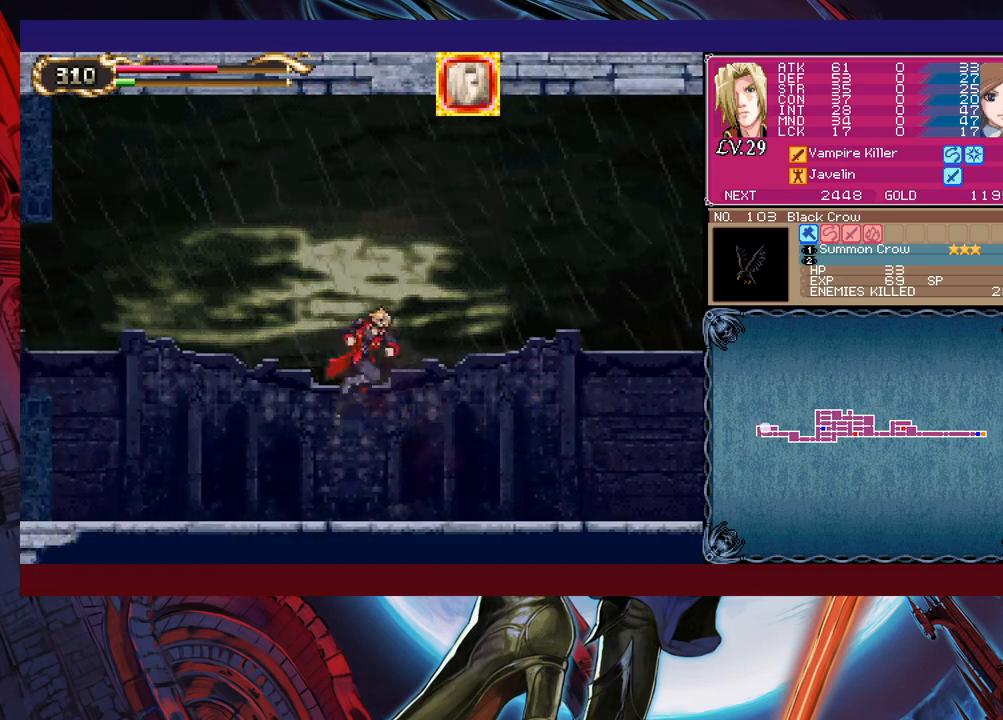
{"buttons": ["B"], "left_stick": "down-left", "events": [[17, "B", "down"], [100, "B", "up"], [150, "left_stick", "right"], [167, "Y", "down"], [217, "B", "down"], [217, "Y", "up"], [267, "left_stick", "down-left"], [300, "B", "up"], [350, "B", "down"], [417, "B", "up"], [467, "B", "down"]]}